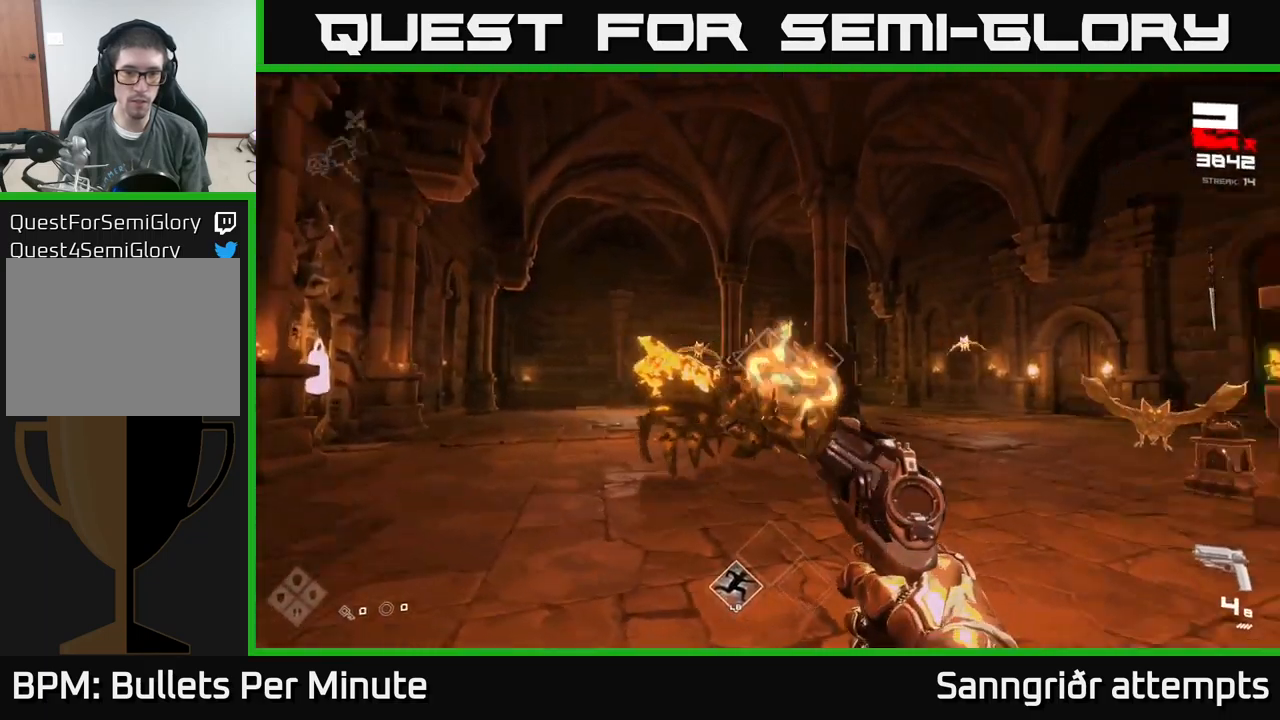
Gameplay with a controller (Xbox layout); each line is a JSON object with the inputs held at the frame after it. "events" lists button and stick changes between this image and that frame as [ms after this image, input, new state], when the widget could be followed in between.
{"buttons": ["R2"], "left_stick": "up-left", "right_stick": "center", "events": [[67, "R2", "down"], [100, "right_stick", "center"], [183, "R2", "up"], [233, "left_stick", "center"], [400, "left_stick", "up-left"], [417, "R2", "down"]]}
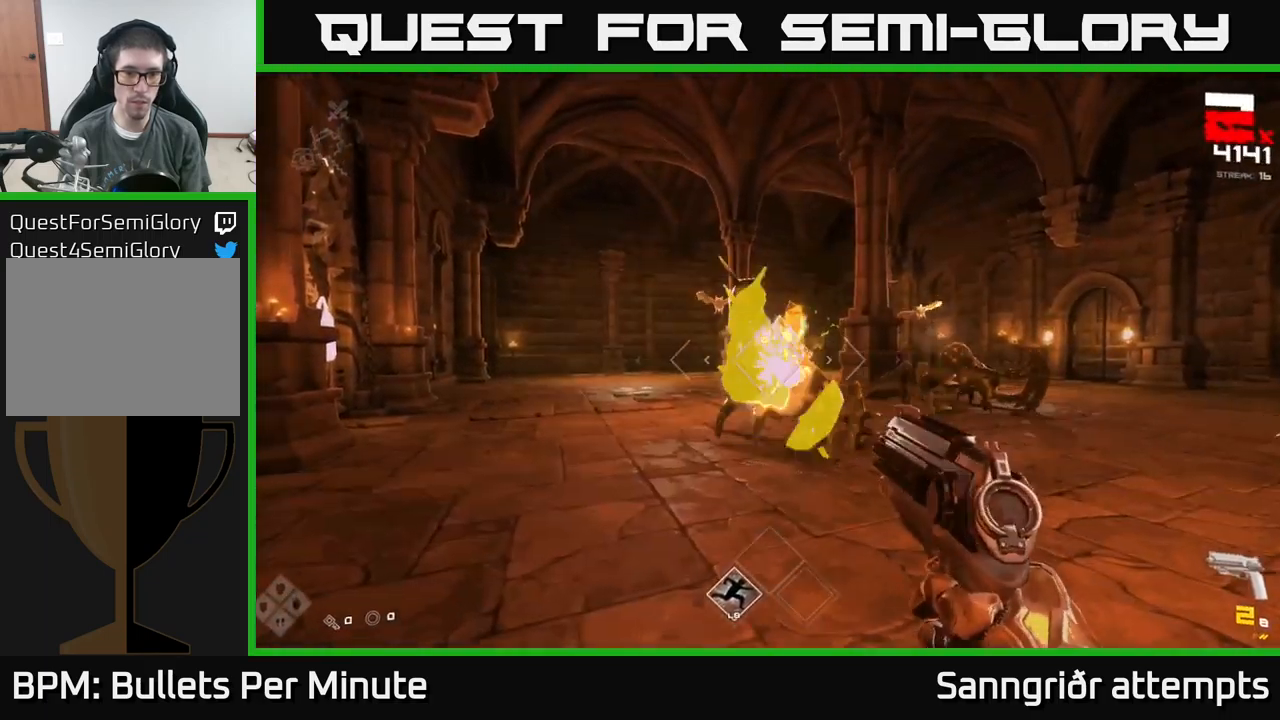
{"buttons": [], "left_stick": "up-left", "right_stick": "right", "events": [[33, "R2", "up"], [133, "left_stick", "up"], [233, "left_stick", "up-left"], [250, "R2", "down"], [333, "R2", "up"], [500, "right_stick", "right"]]}
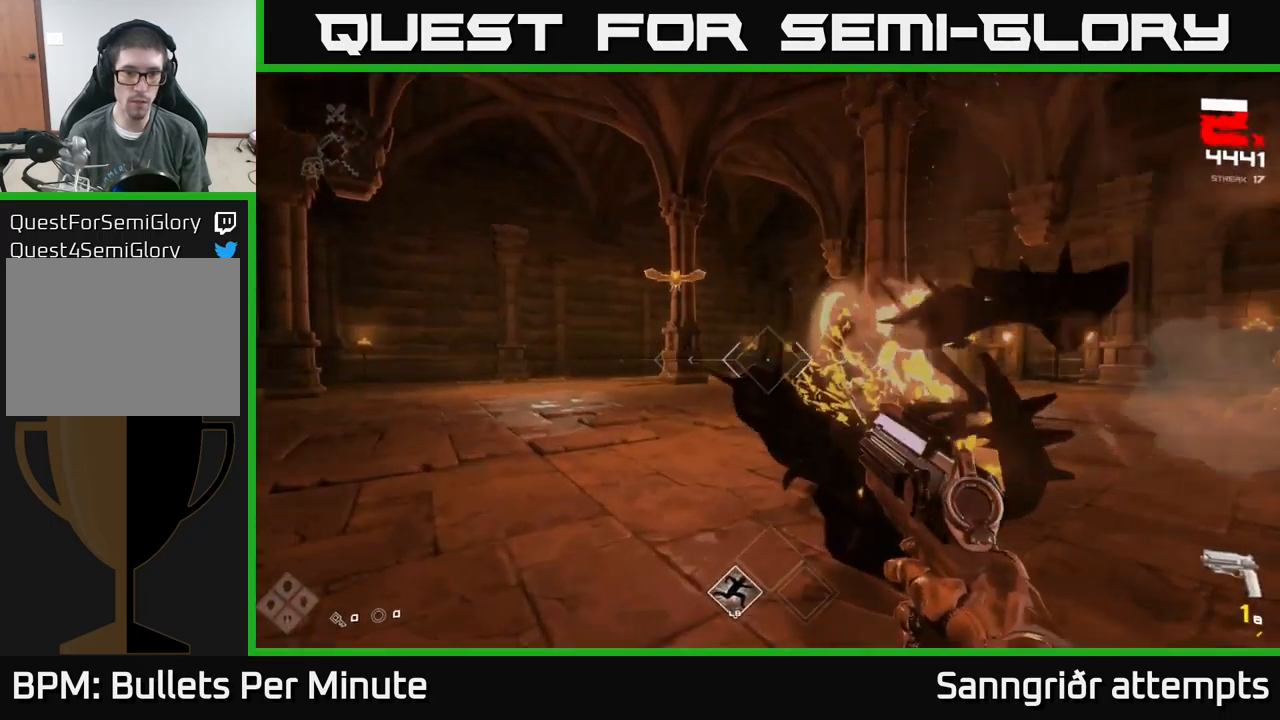
{"buttons": ["R2"], "left_stick": "up-left", "right_stick": "right", "events": [[117, "right_stick", "up-left"], [217, "R2", "down"], [250, "right_stick", "center"], [333, "R2", "up"], [433, "right_stick", "right"], [483, "R2", "down"]]}
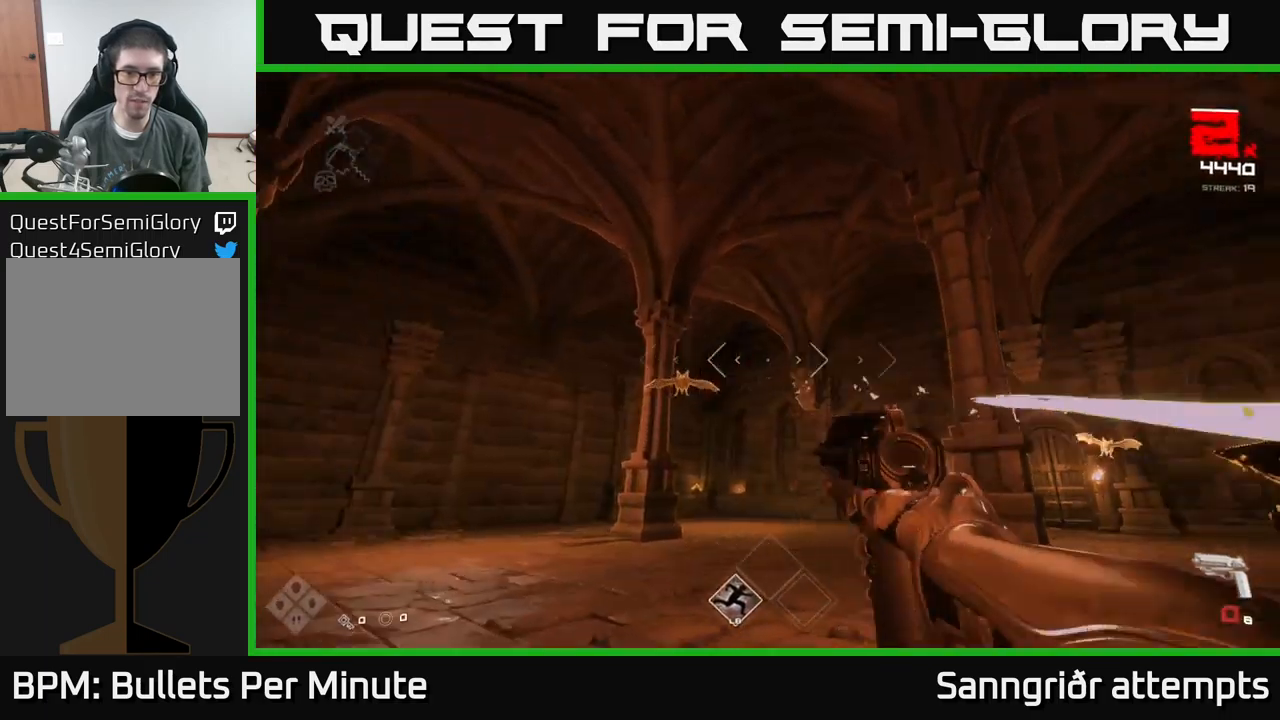
{"buttons": [], "left_stick": "center", "right_stick": "center", "events": [[67, "R2", "up"], [67, "right_stick", "center"], [317, "R2", "down"], [383, "R2", "up"], [467, "left_stick", "center"]]}
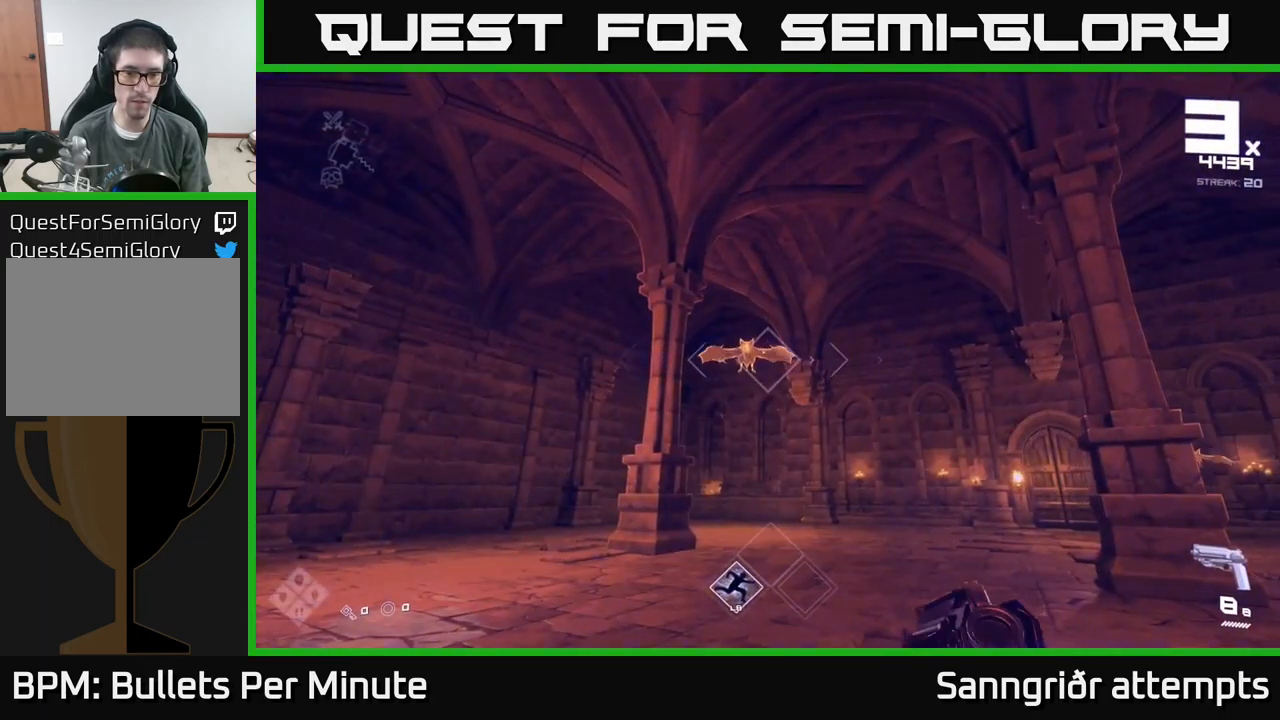
{"buttons": [], "left_stick": "left", "right_stick": "right", "events": [[100, "left_stick", "left"], [133, "R2", "down"], [233, "R2", "up"], [267, "right_stick", "right"]]}
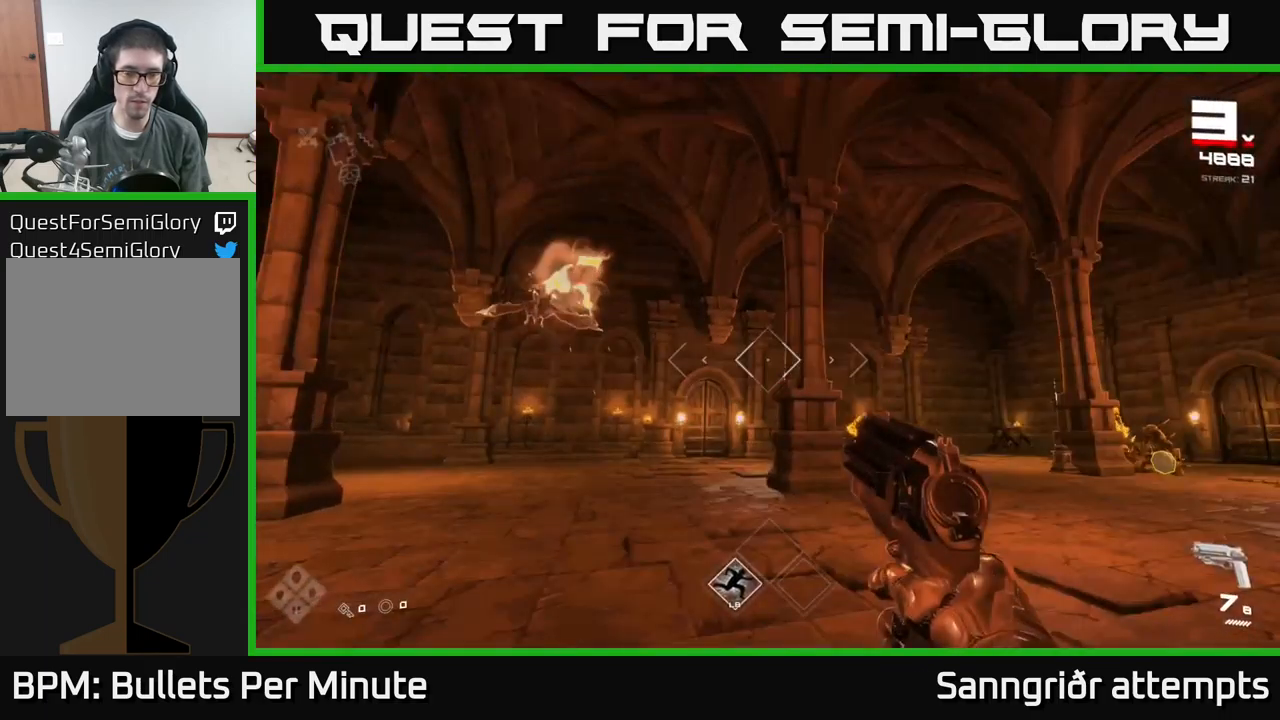
{"buttons": [], "left_stick": "up-left", "right_stick": "center", "events": [[117, "left_stick", "up-left"], [133, "right_stick", "center"], [300, "R2", "down"], [417, "R2", "up"]]}
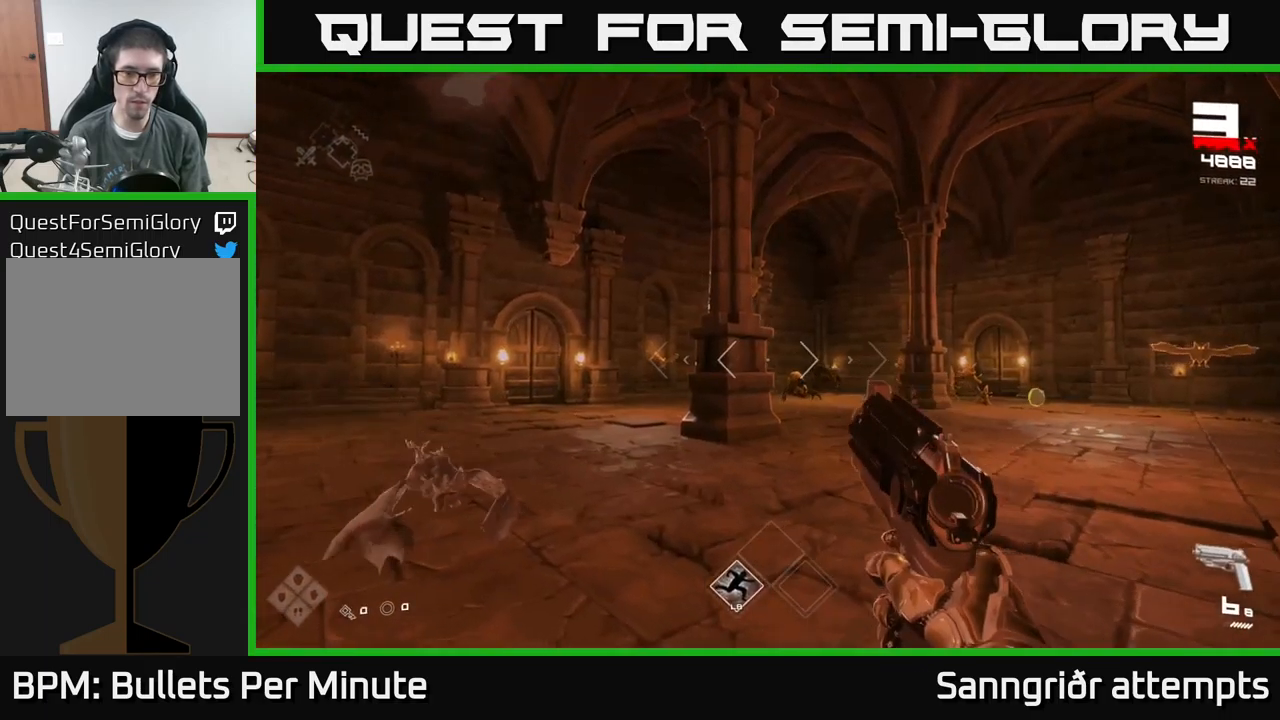
{"buttons": ["R2"], "left_stick": "up-left", "right_stick": "center", "events": [[117, "right_stick", "left"], [200, "R2", "down"], [217, "right_stick", "center"], [233, "left_stick", "up"], [317, "R2", "up"], [434, "left_stick", "up-left"], [484, "R2", "down"]]}
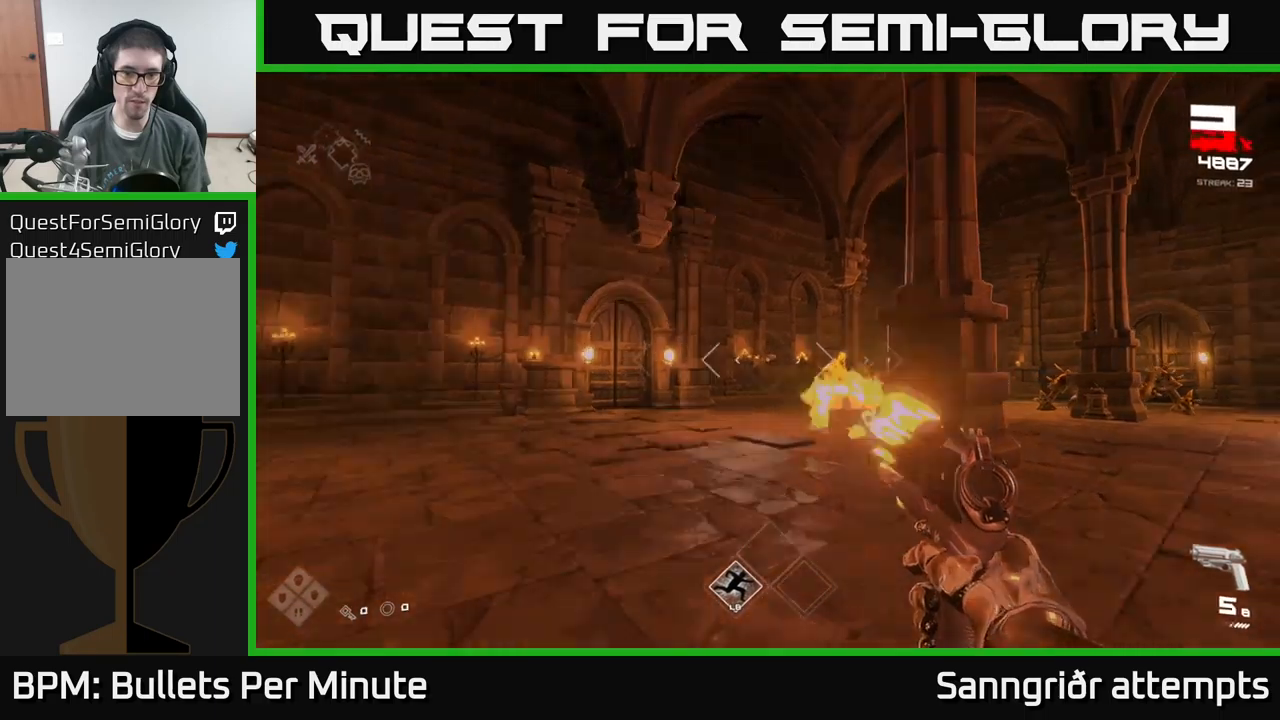
{"buttons": [], "left_stick": "up-left", "right_stick": "center", "events": [[67, "left_stick", "up"], [84, "R2", "up"], [250, "left_stick", "up-left"], [250, "right_stick", "right"], [350, "R2", "down"], [384, "right_stick", "center"], [450, "R2", "up"]]}
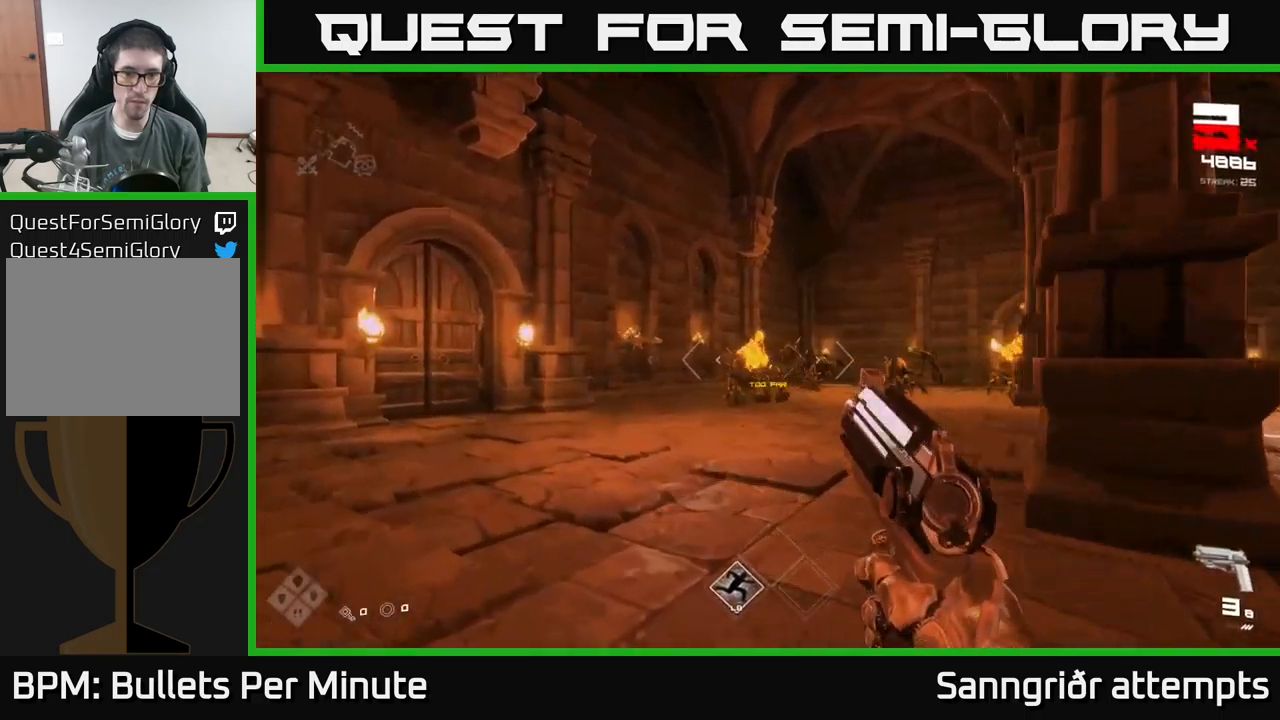
{"buttons": [], "left_stick": "up-left", "right_stick": "left", "events": [[184, "R2", "down"], [250, "R2", "up"], [400, "right_stick", "left"]]}
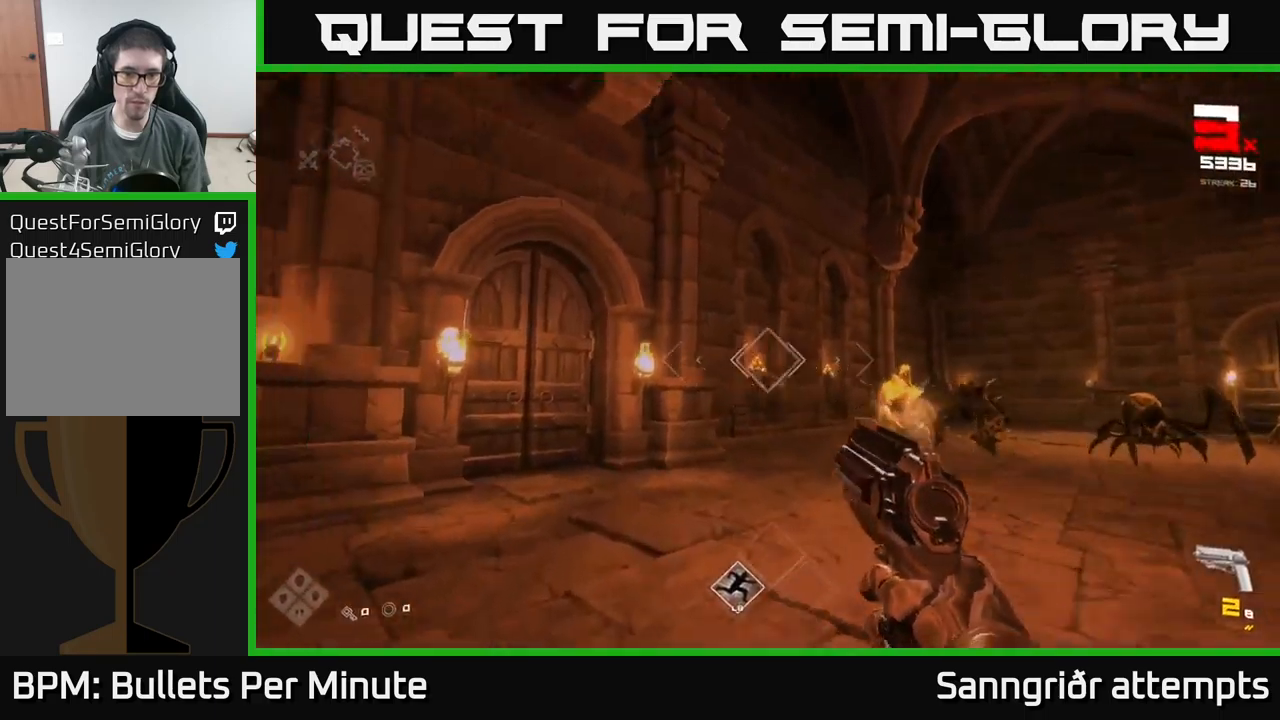
{"buttons": ["R1"], "left_stick": "down", "right_stick": "right", "events": [[17, "R2", "down"], [34, "right_stick", "center"], [117, "R2", "up"], [167, "left_stick", "down-left"], [234, "right_stick", "right"], [350, "left_stick", "down"], [367, "R1", "down"]]}
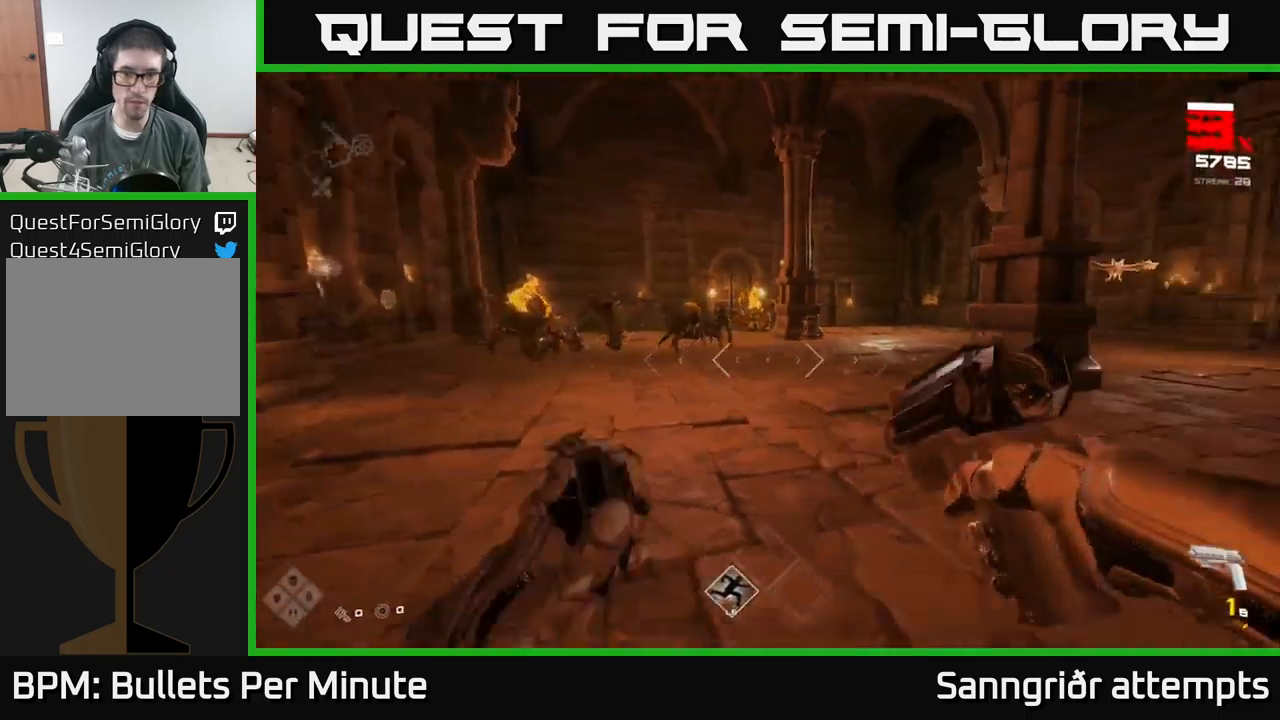
{"buttons": [], "left_stick": "up-right", "right_stick": "center", "events": [[34, "R1", "up"], [50, "left_stick", "down-right"], [184, "right_stick", "center"], [217, "R1", "down"], [300, "left_stick", "right"], [334, "R1", "up"], [450, "left_stick", "up-right"]]}
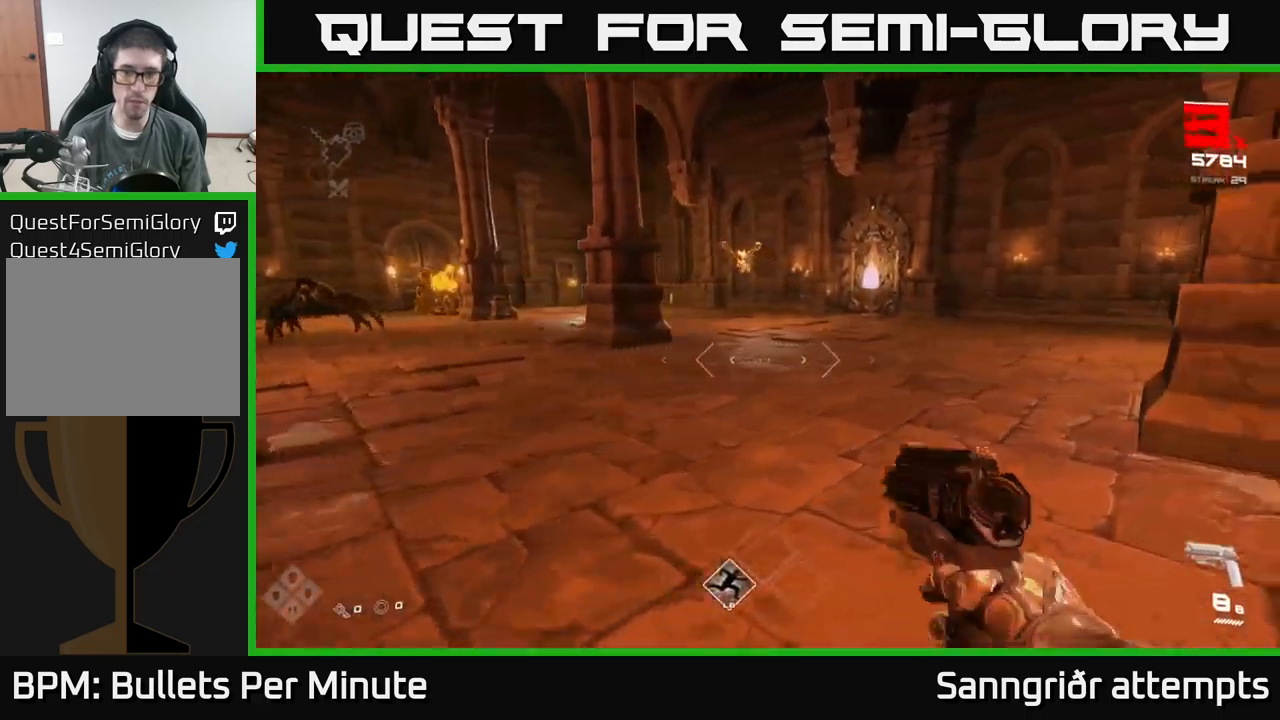
{"buttons": [], "left_stick": "up", "right_stick": "center", "events": [[50, "A", "down"], [67, "left_stick", "up"], [200, "A", "up"], [334, "A", "down"], [434, "A", "up"]]}
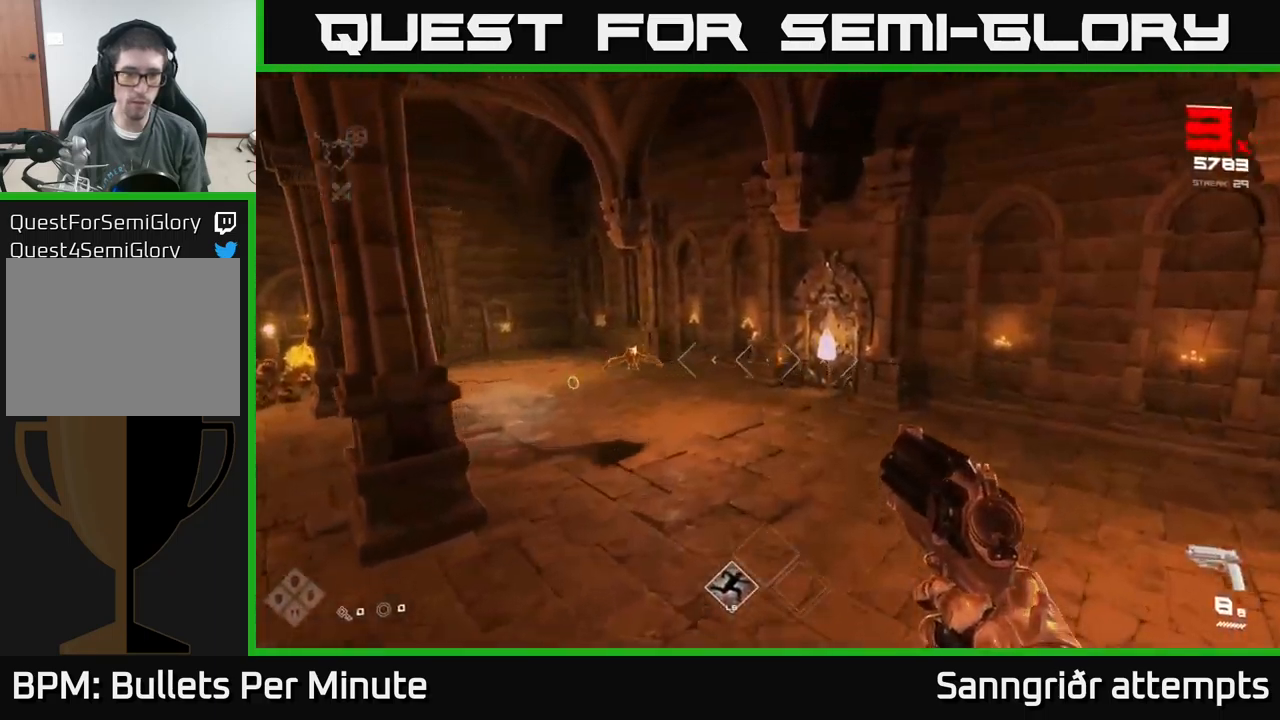
{"buttons": [], "left_stick": "right", "right_stick": "left", "events": [[50, "right_stick", "left"], [217, "R2", "down"], [234, "right_stick", "center"], [250, "left_stick", "right"], [317, "R2", "up"], [500, "right_stick", "left"]]}
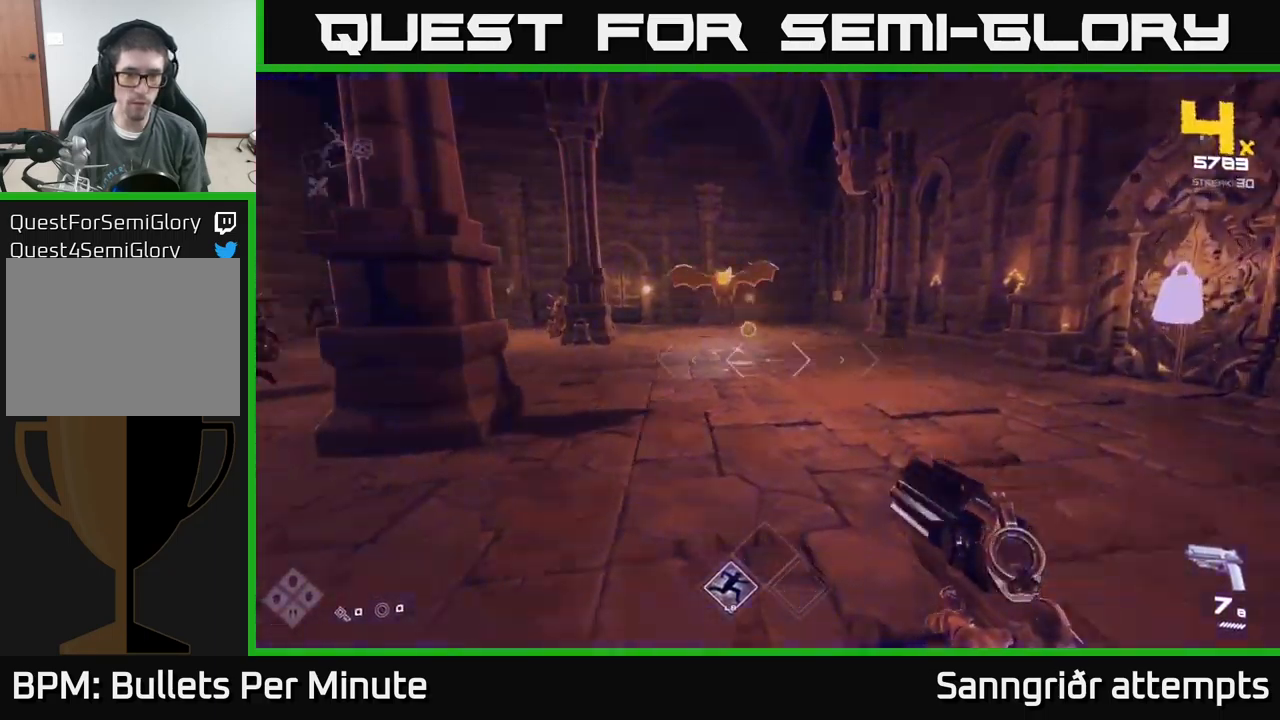
{"buttons": ["R2"], "left_stick": "down-right", "right_stick": "center", "events": [[117, "R2", "down"], [150, "right_stick", "center"], [217, "R2", "up"], [234, "left_stick", "center"], [267, "right_stick", "left"], [334, "left_stick", "down-right"], [417, "R2", "down"], [434, "right_stick", "center"]]}
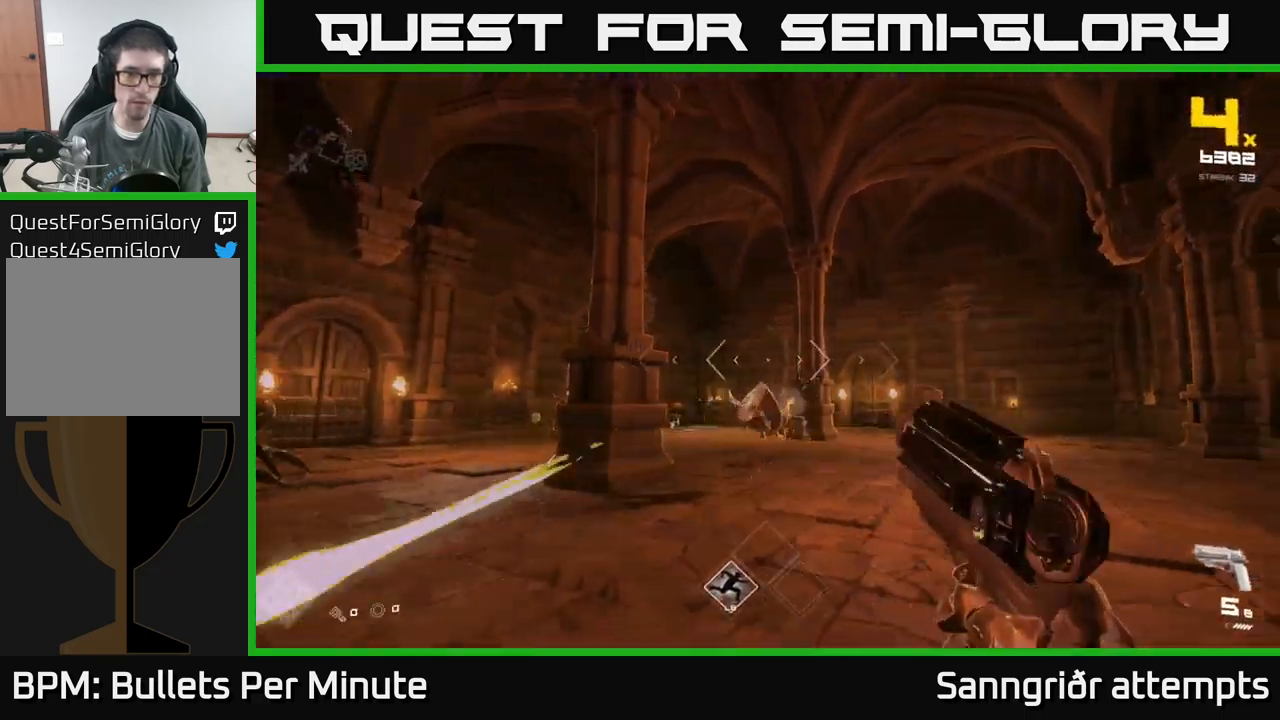
{"buttons": [], "left_stick": "center", "right_stick": "left", "events": [[17, "R2", "up"], [34, "left_stick", "right"], [84, "right_stick", "down-left"], [167, "right_stick", "left"], [184, "left_stick", "up-right"], [367, "left_stick", "center"]]}
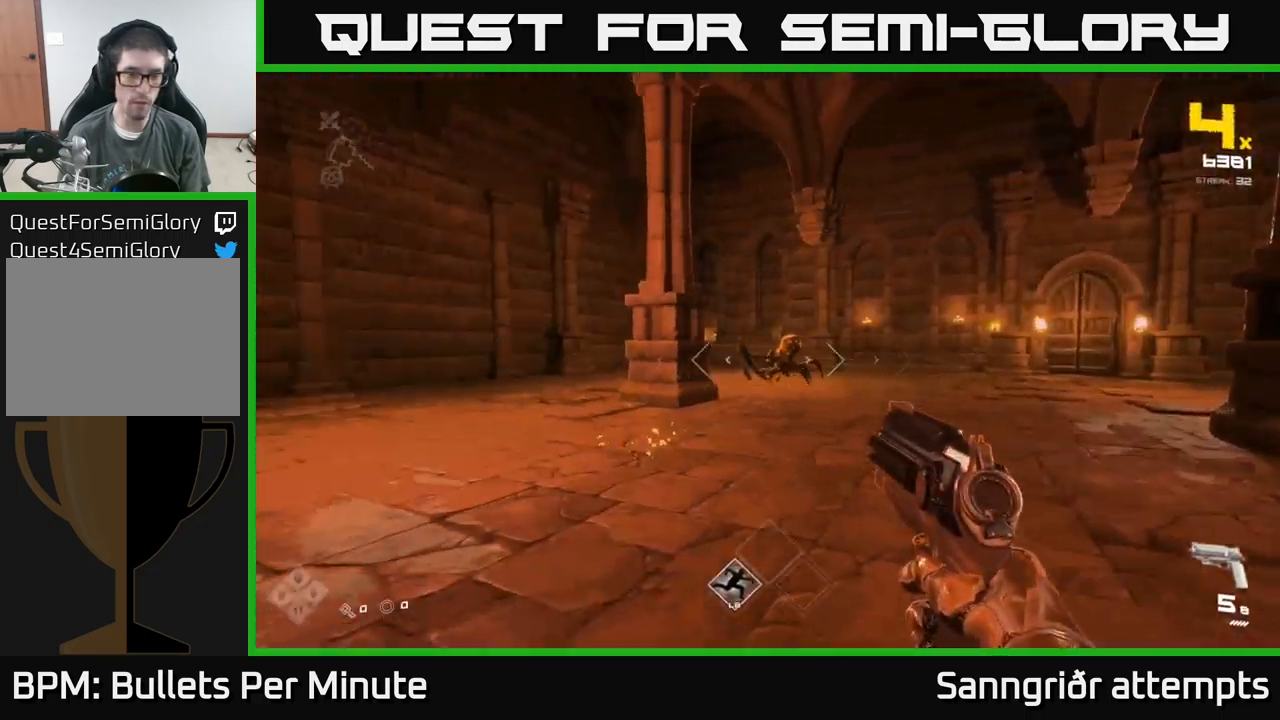
{"buttons": [], "left_stick": "up-left", "right_stick": "center", "events": [[17, "left_stick", "up-left"], [34, "right_stick", "center"], [67, "R2", "down"], [167, "R2", "up"]]}
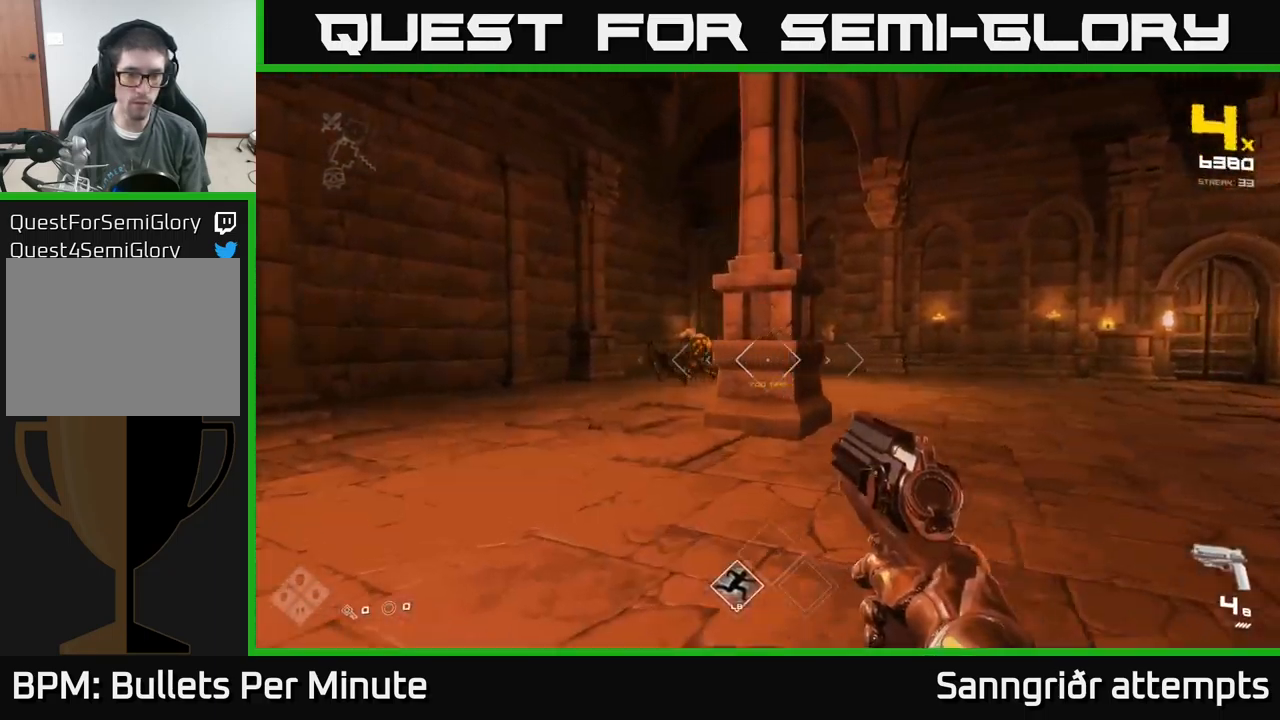
{"buttons": [], "left_stick": "up", "right_stick": "center", "events": [[234, "right_stick", "left"], [317, "R2", "down"], [317, "left_stick", "up"], [334, "right_stick", "center"], [434, "R2", "up"]]}
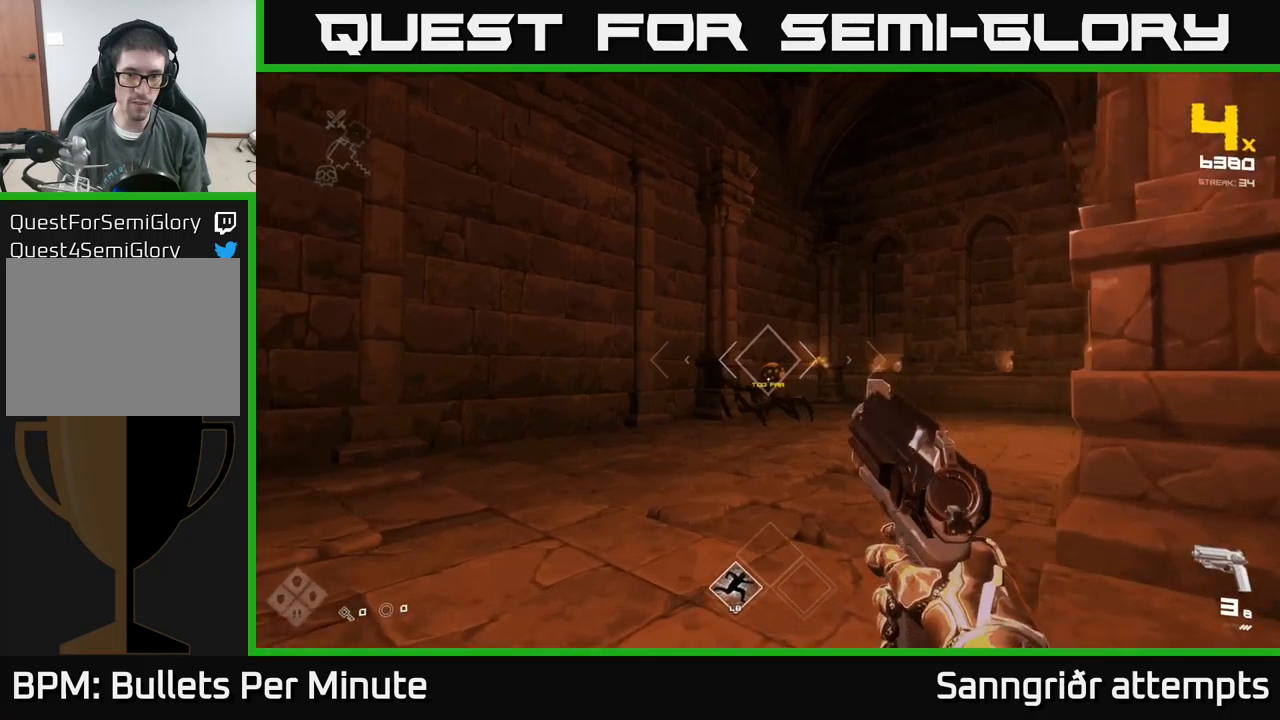
{"buttons": ["R2"], "left_stick": "up", "right_stick": "center", "events": [[133, "R2", "down"], [233, "R2", "up"], [467, "R2", "down"]]}
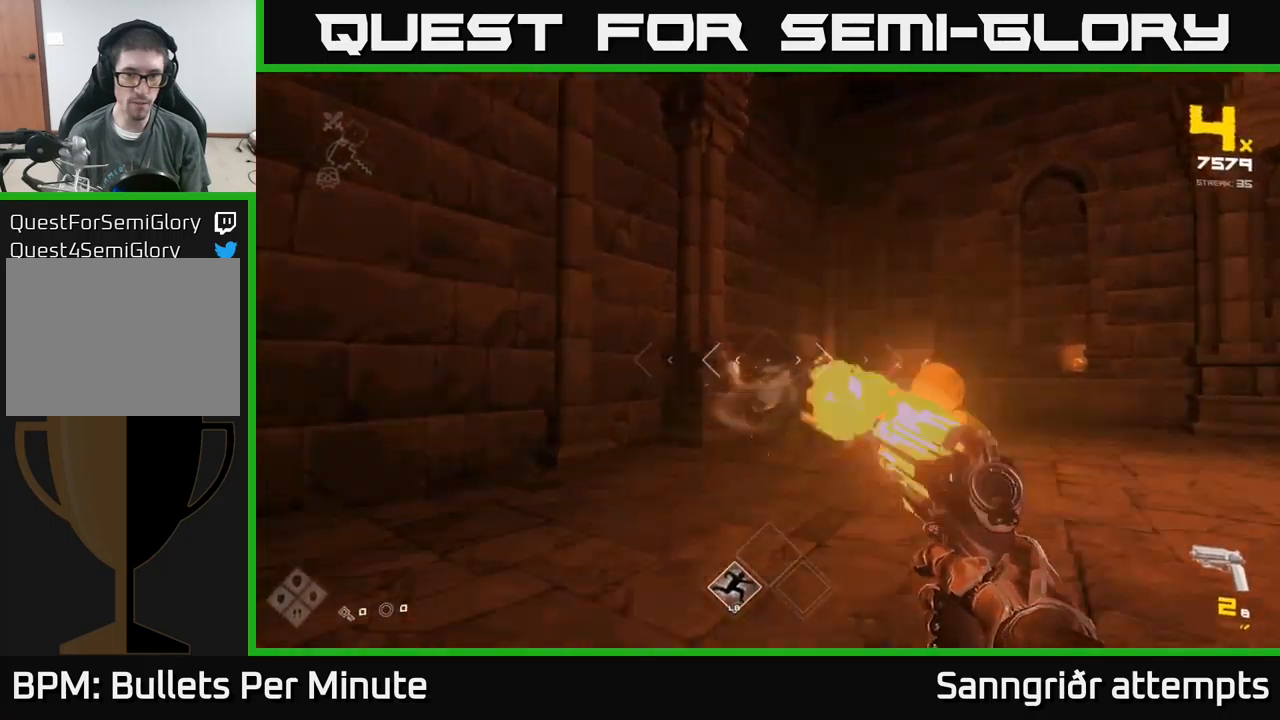
{"buttons": [], "left_stick": "left", "right_stick": "right", "events": [[50, "R2", "up"], [50, "right_stick", "right"], [150, "left_stick", "left"], [233, "right_stick", "center"], [267, "R2", "down"], [283, "left_stick", "center"], [383, "R2", "up"], [500, "left_stick", "left"], [500, "right_stick", "right"]]}
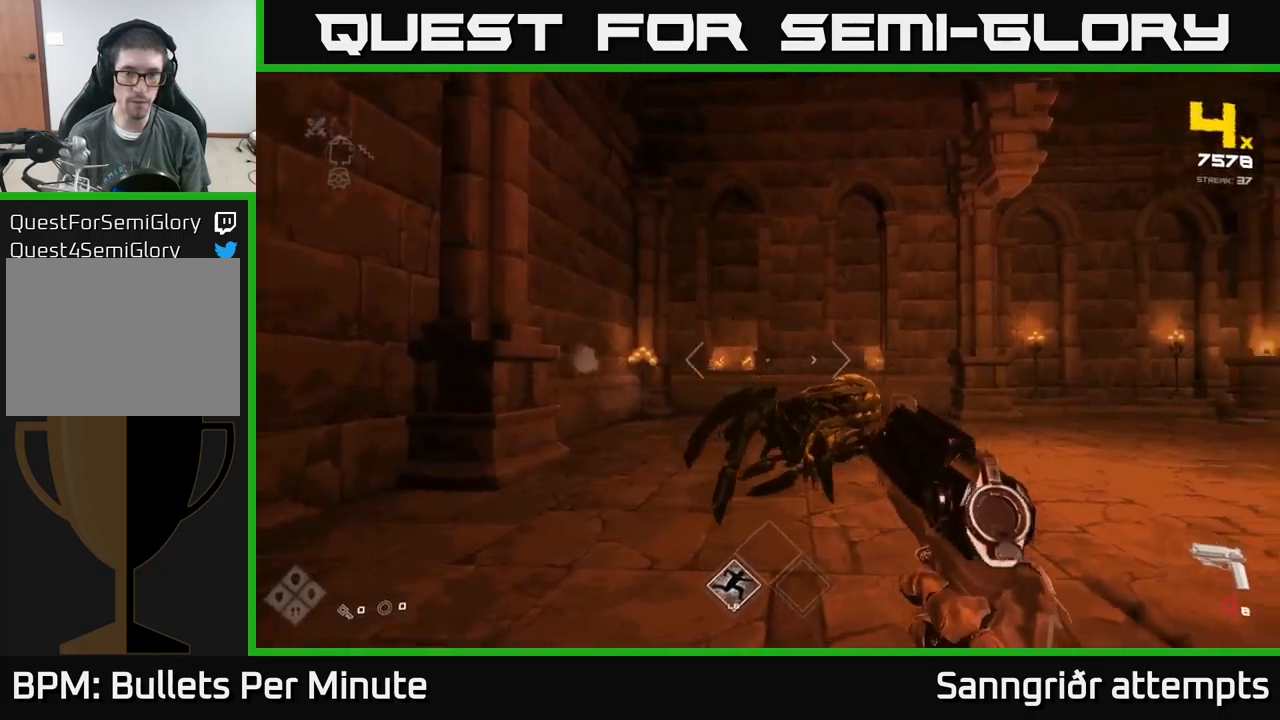
{"buttons": ["R2"], "left_stick": "left", "right_stick": "center", "events": [[150, "R2", "down"], [150, "right_stick", "center"], [183, "left_stick", "center"], [233, "R2", "up"], [450, "R2", "down"], [467, "left_stick", "left"]]}
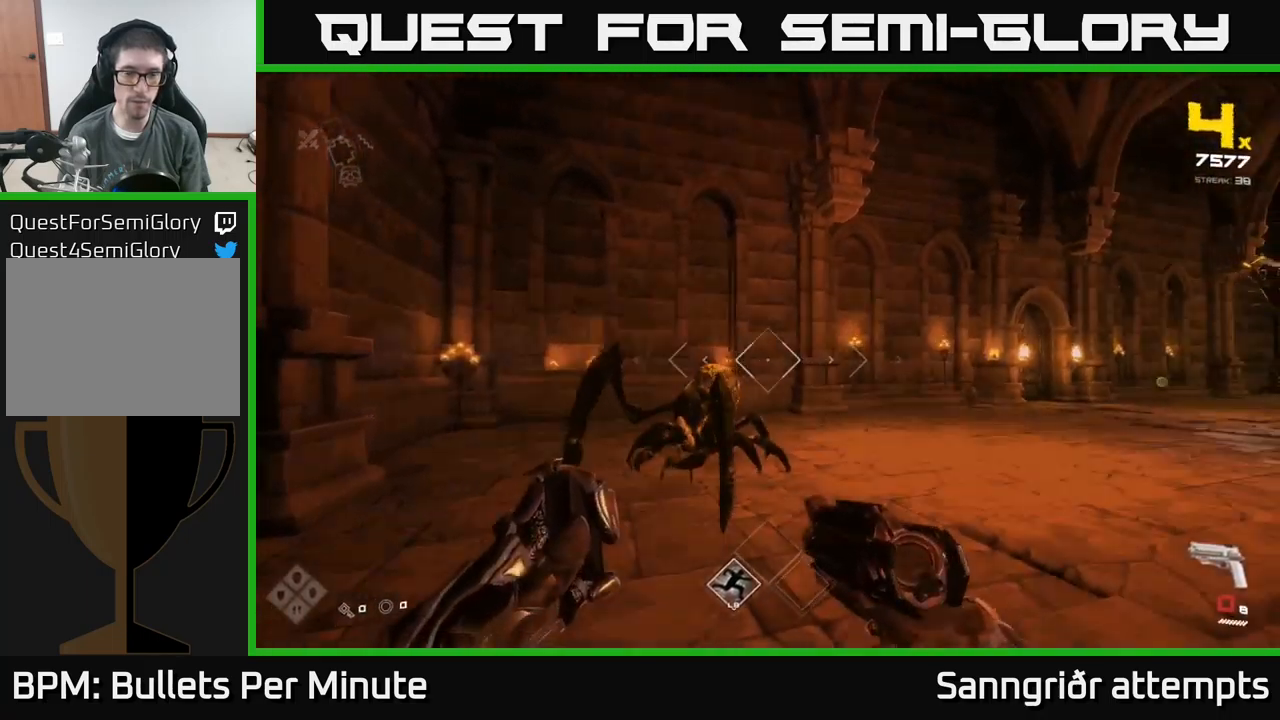
{"buttons": [], "left_stick": "up", "right_stick": "center", "events": [[17, "R2", "up"], [133, "left_stick", "center"], [250, "left_stick", "up-left"], [283, "R2", "down"], [367, "left_stick", "up"], [383, "R2", "up"]]}
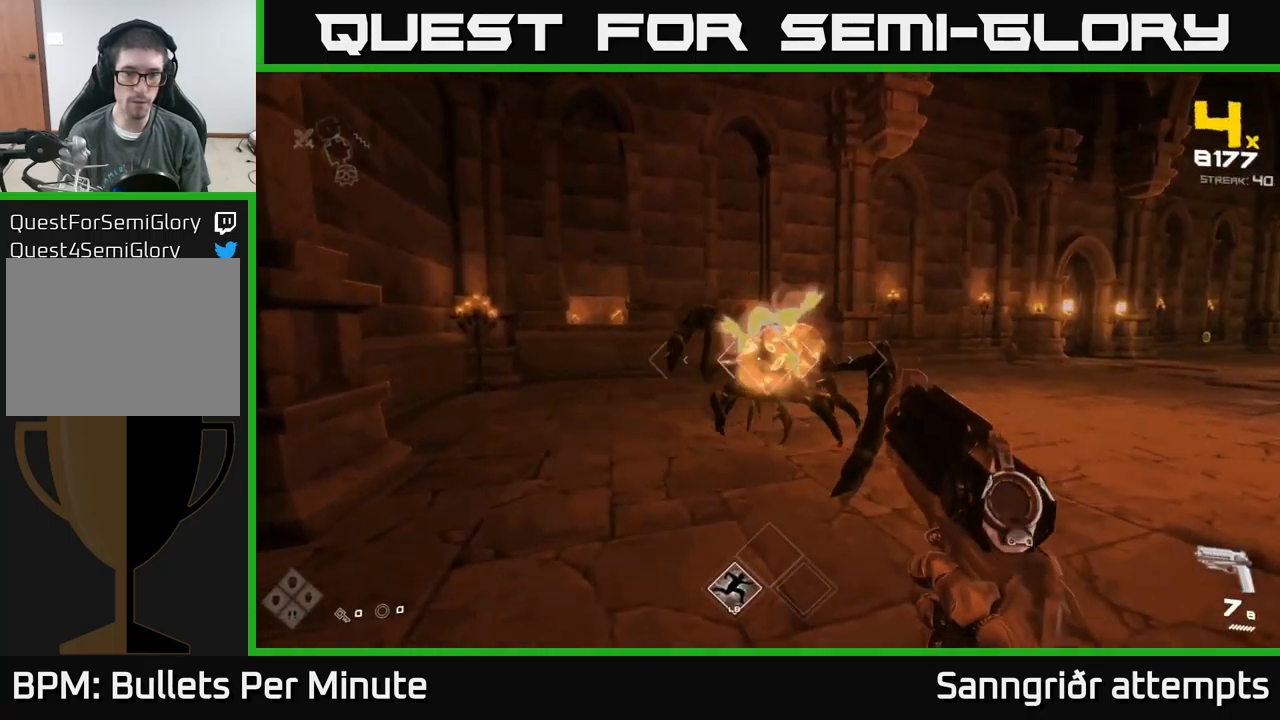
{"buttons": ["R2"], "left_stick": "up", "right_stick": "right", "events": [[17, "left_stick", "center"], [133, "R2", "down"], [133, "left_stick", "up"], [200, "R2", "up"], [417, "right_stick", "right"], [483, "R2", "down"]]}
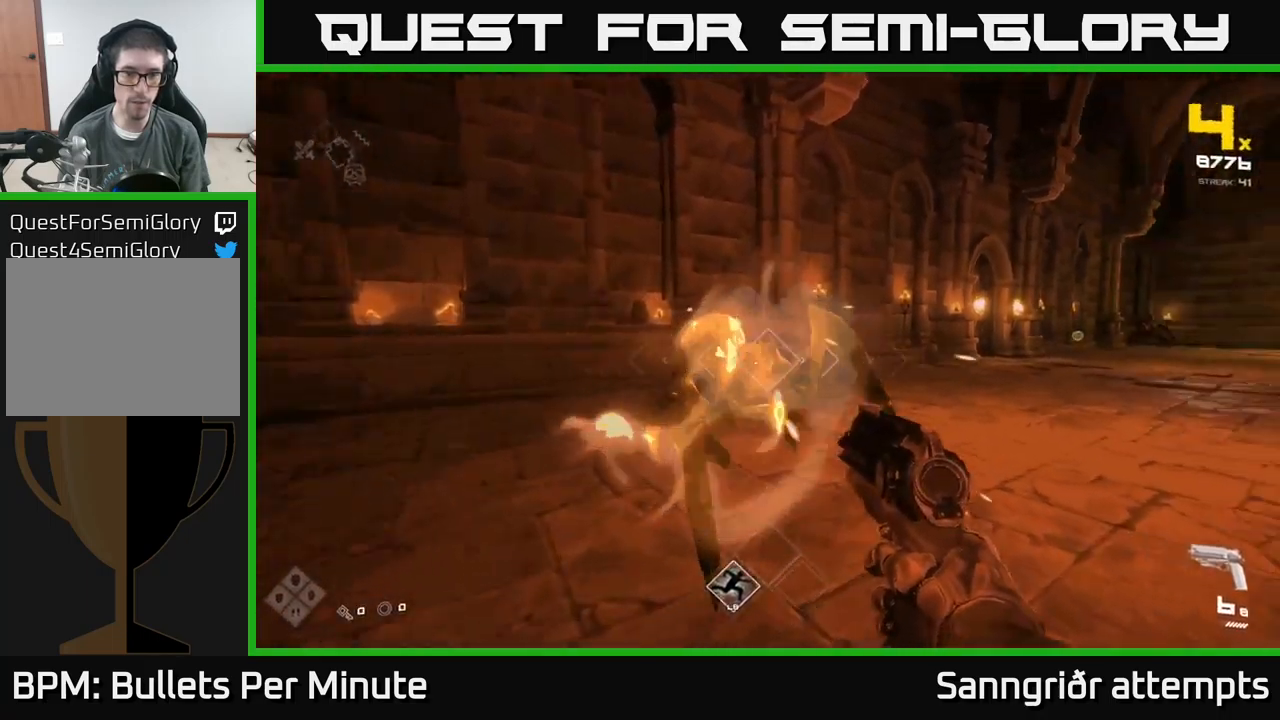
{"buttons": [], "left_stick": "up-left", "right_stick": "center", "events": [[33, "left_stick", "up-left"], [50, "right_stick", "center"], [67, "R2", "up"], [283, "R2", "down"], [433, "R2", "up"]]}
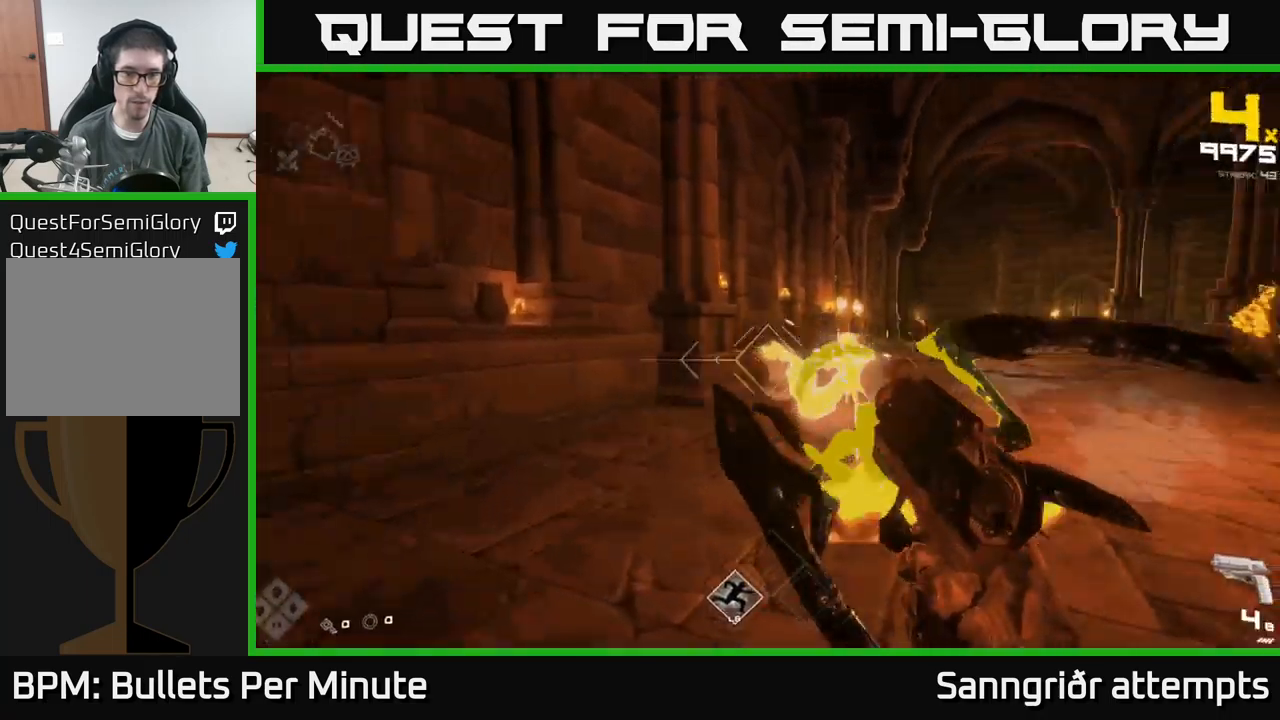
{"buttons": [], "left_stick": "up-left", "right_stick": "center", "events": [[17, "right_stick", "right"], [50, "left_stick", "left"], [167, "R2", "down"], [233, "left_stick", "center"], [283, "R2", "up"], [383, "left_stick", "left"], [450, "right_stick", "center"], [500, "left_stick", "up-left"]]}
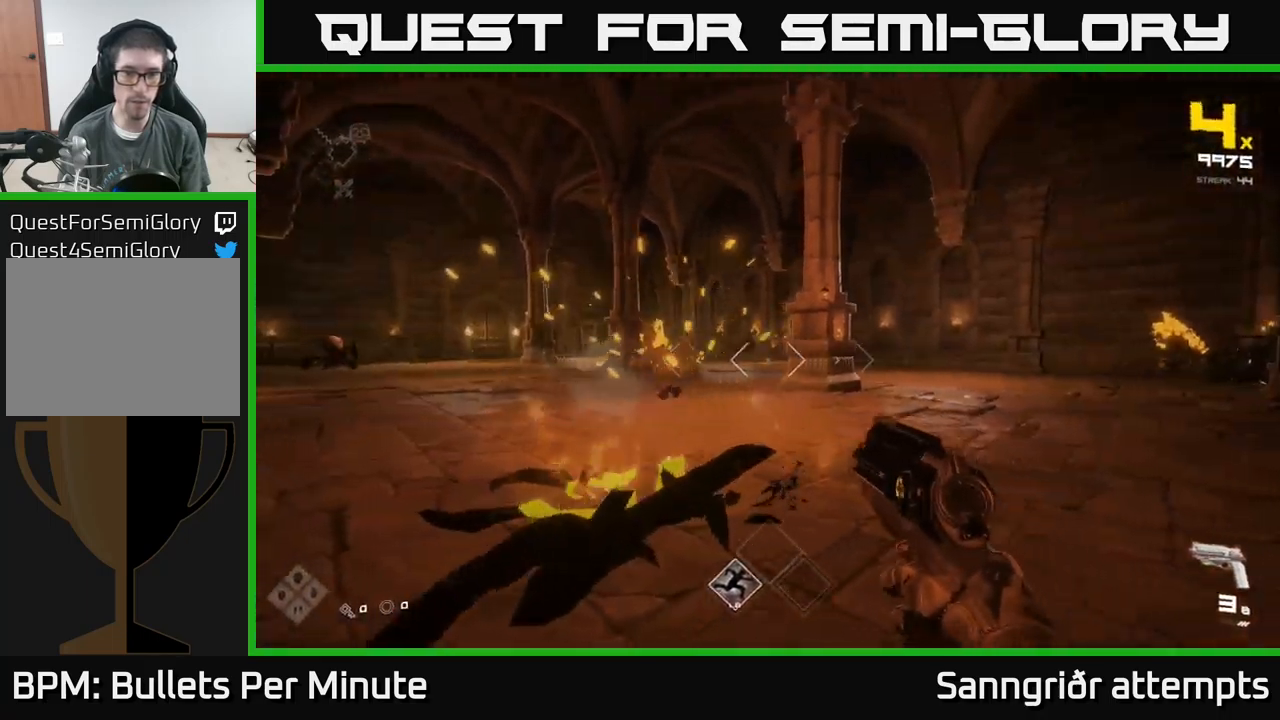
{"buttons": [], "left_stick": "left", "right_stick": "center", "events": [[433, "left_stick", "left"]]}
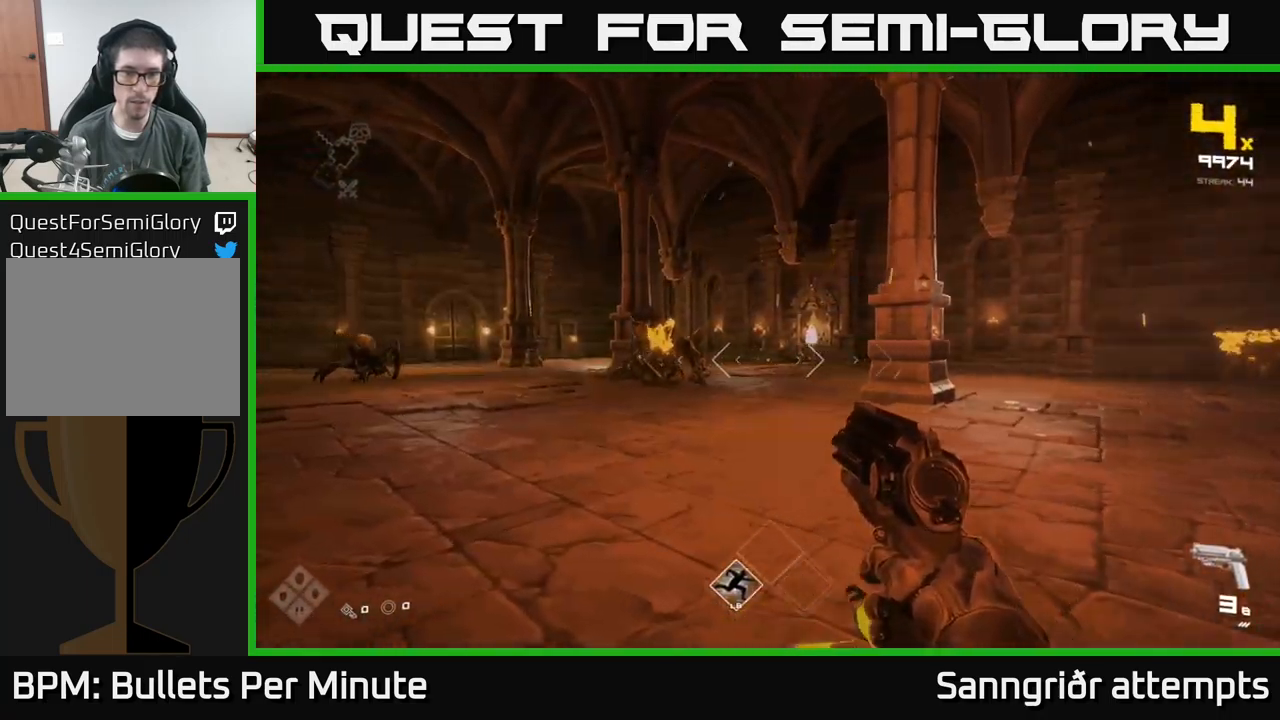
{"buttons": [], "left_stick": "up", "right_stick": "center", "events": [[33, "left_stick", "up-left"], [33, "right_stick", "left"], [150, "left_stick", "up"], [250, "R2", "down"], [267, "right_stick", "center"], [367, "R2", "up"]]}